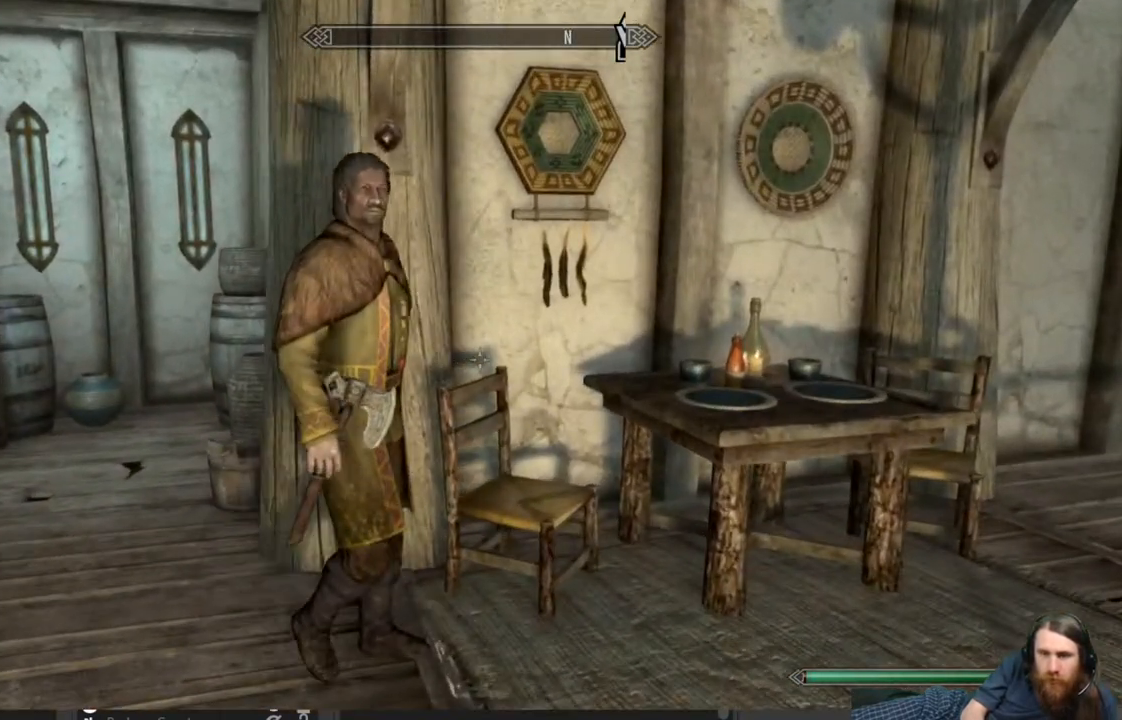
Gameplay with a controller (Xbox layout); each line is a JSON object with the inputs held at the frame after it. "events" lists button and stick changes between this image and that frame as [ms after this image, input, new state], when the widget could be followed in between.
{"buttons": [], "left_stick": "center", "right_stick": "center", "events": [[33, "left_stick", "center"], [267, "Y", "down"], [417, "Y", "up"]]}
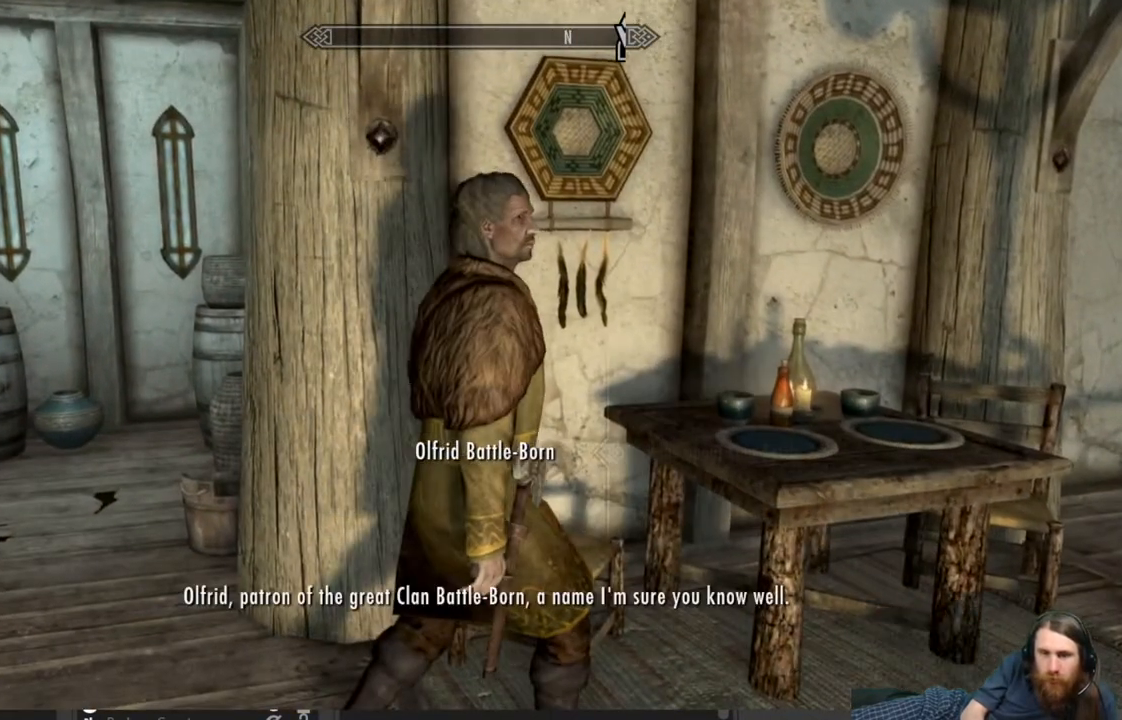
{"buttons": [], "left_stick": "center", "right_stick": "center", "events": []}
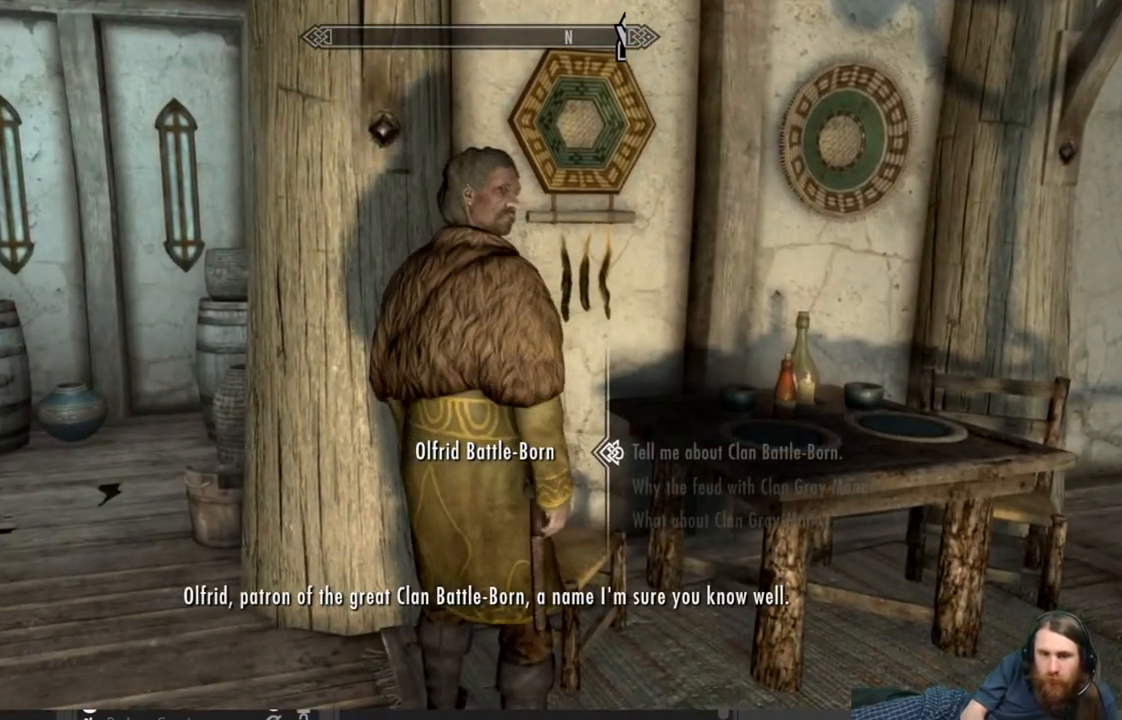
{"buttons": ["DPAD_DOWN"], "left_stick": "center", "right_stick": "center", "events": [[500, "DPAD_DOWN", "down"]]}
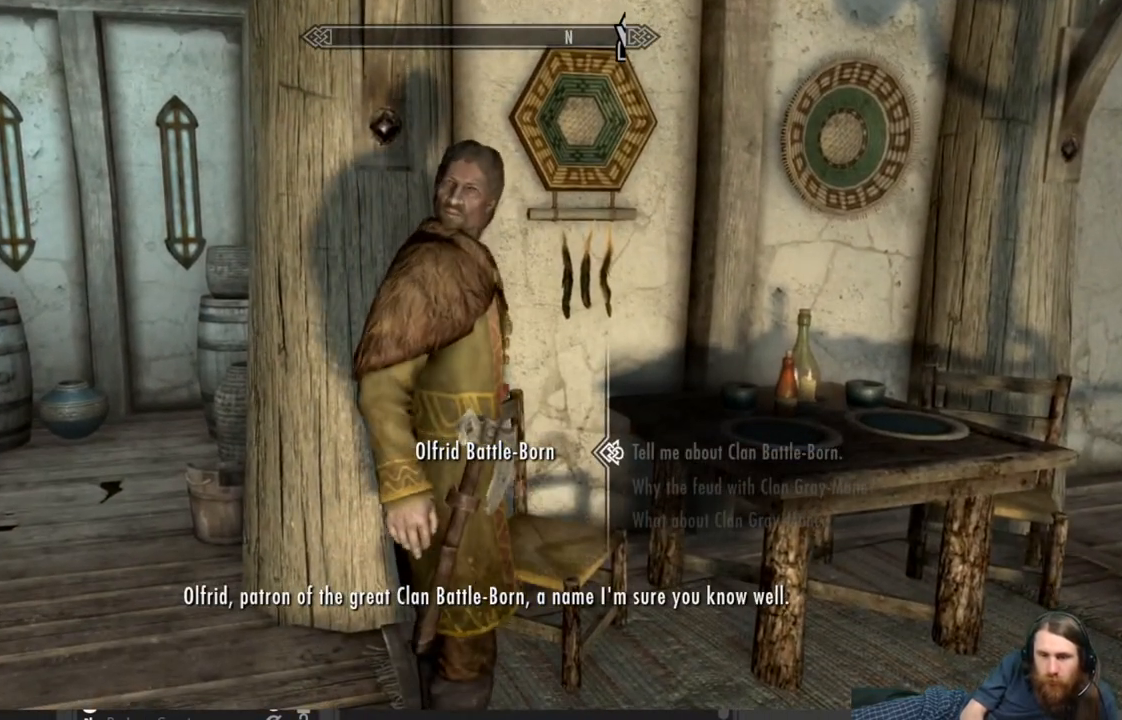
{"buttons": [], "left_stick": "center", "right_stick": "center", "events": [[133, "DPAD_DOWN", "up"], [217, "DPAD_DOWN", "down"], [367, "DPAD_DOWN", "up"]]}
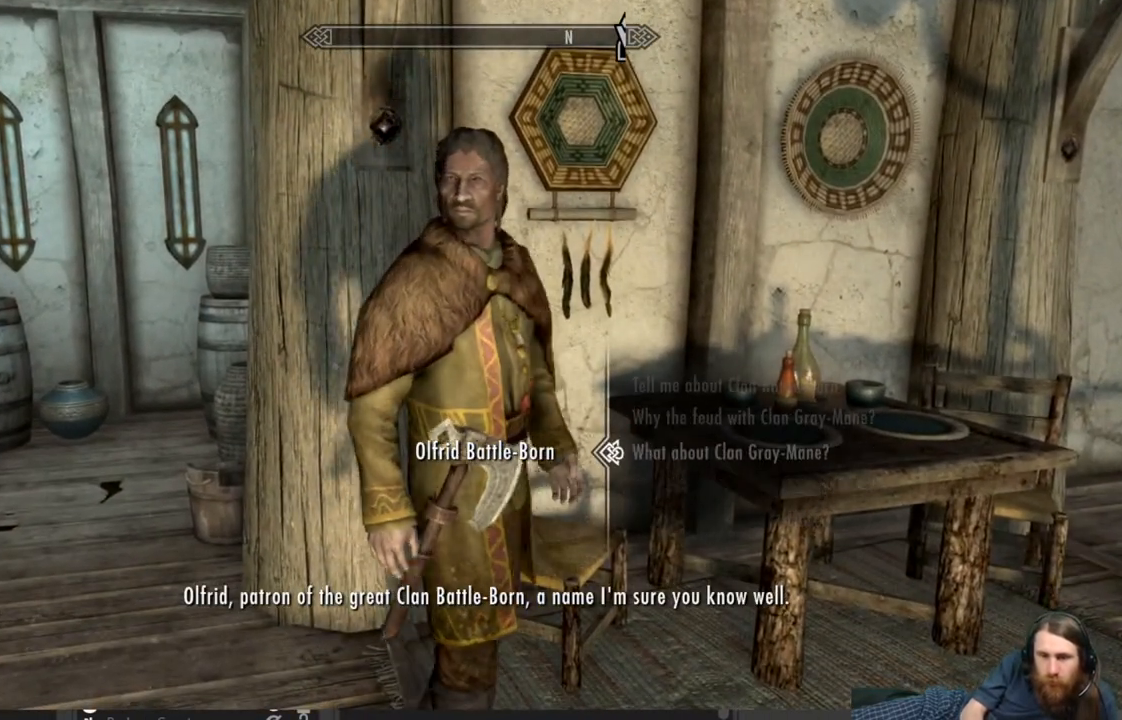
{"buttons": [], "left_stick": "center", "right_stick": "center", "events": []}
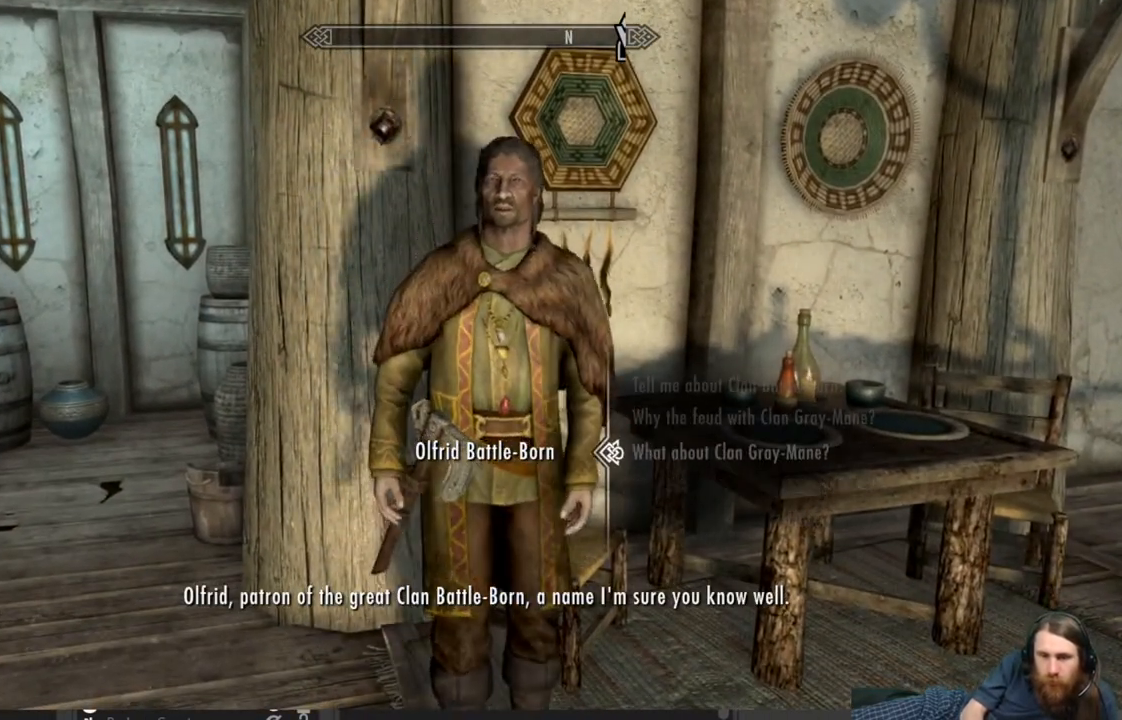
{"buttons": [], "left_stick": "center", "right_stick": "center", "events": [[17, "B", "down"], [183, "B", "up"]]}
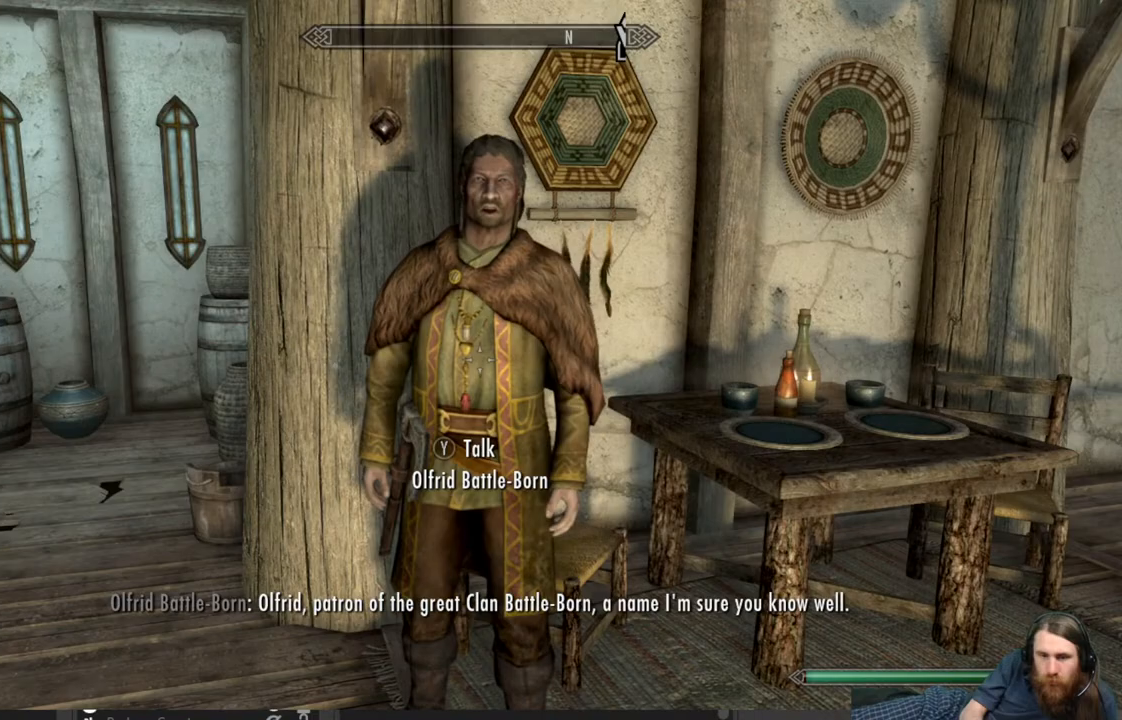
{"buttons": [], "left_stick": "center", "right_stick": "center", "events": [[233, "right_stick", "up-right"], [383, "right_stick", "center"]]}
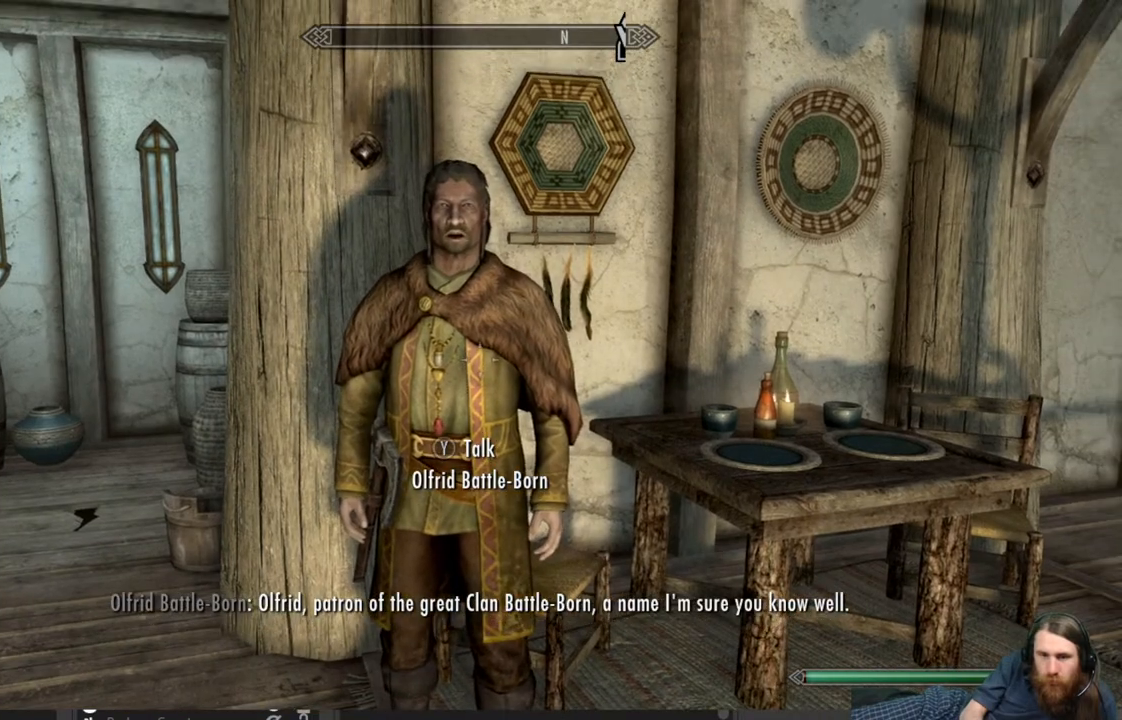
{"buttons": [], "left_stick": "left", "right_stick": "left", "events": [[67, "right_stick", "up"], [217, "right_stick", "center"], [367, "left_stick", "left"], [417, "right_stick", "left"]]}
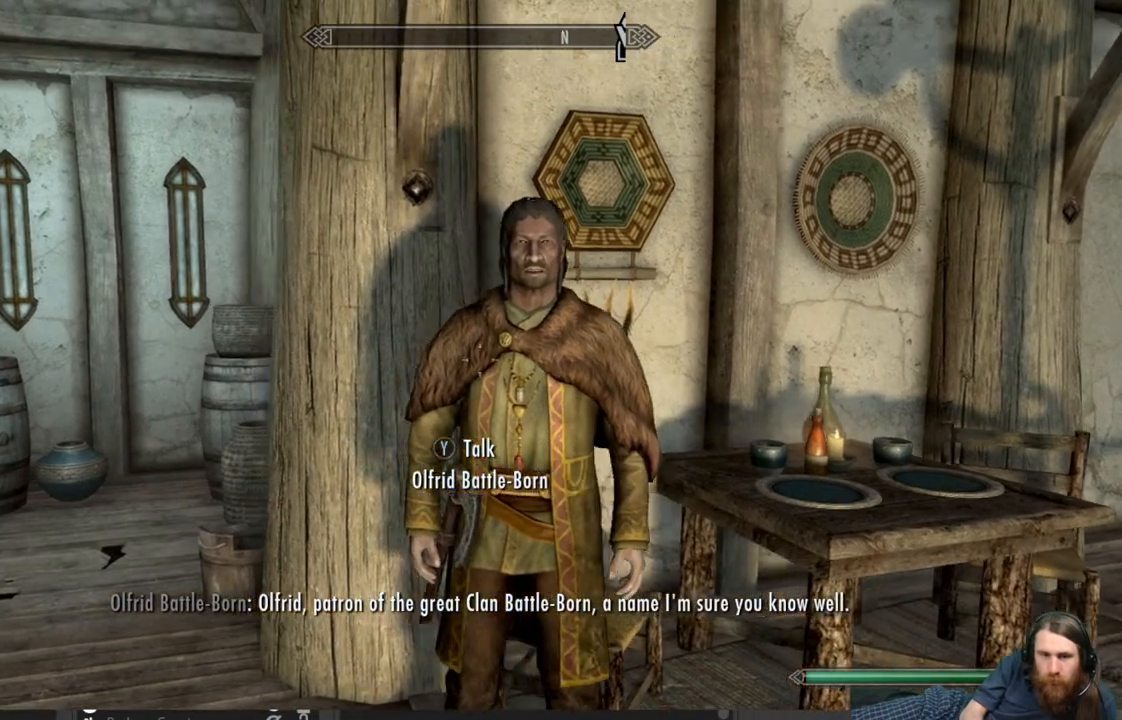
{"buttons": [], "left_stick": "up", "right_stick": "left", "events": [[67, "right_stick", "center"], [100, "left_stick", "center"], [350, "left_stick", "up"], [350, "right_stick", "left"]]}
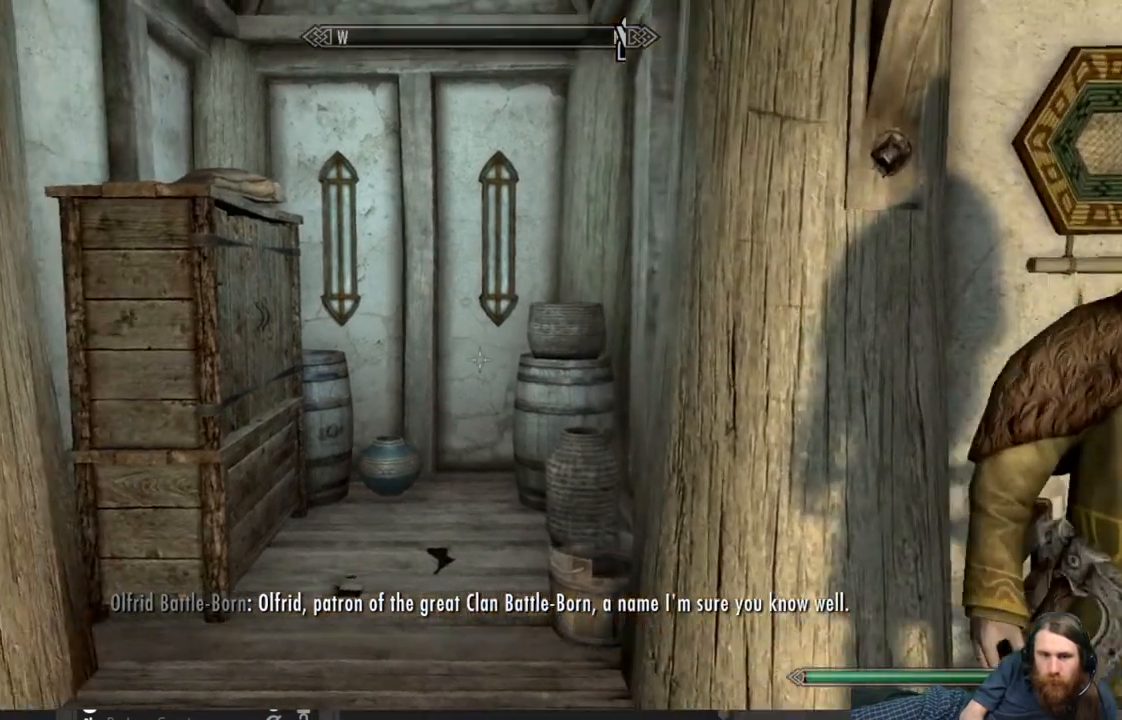
{"buttons": [], "left_stick": "up-right", "right_stick": "left", "events": [[83, "right_stick", "center"], [150, "left_stick", "up-right"], [200, "right_stick", "left"]]}
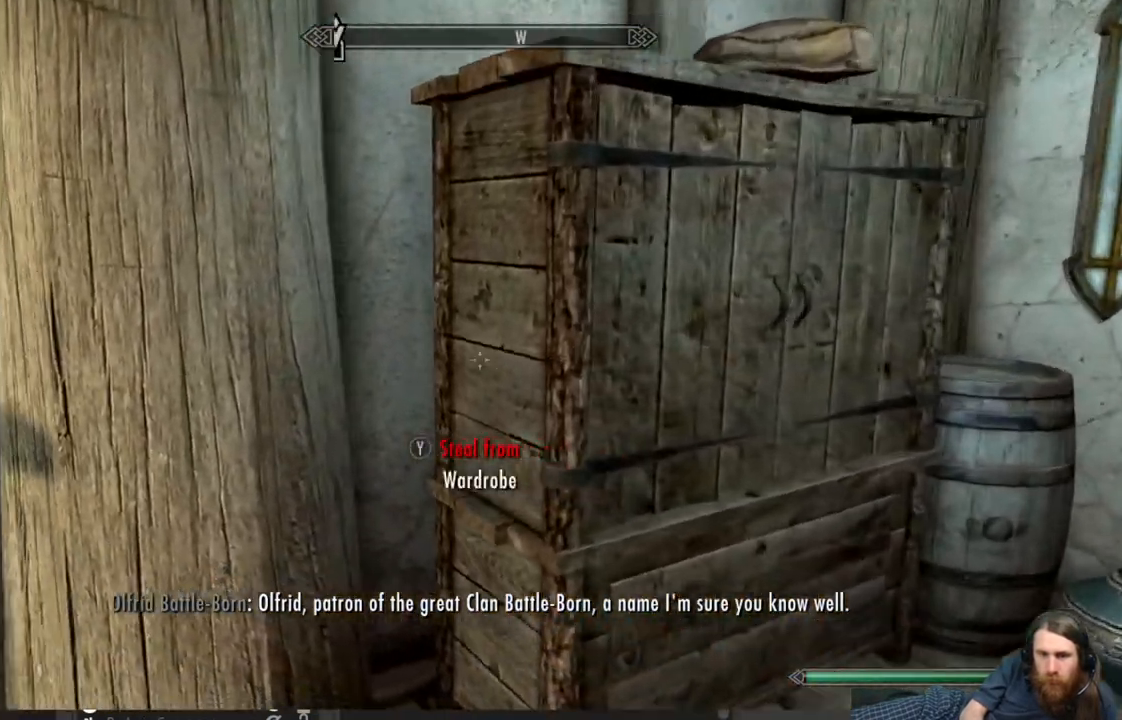
{"buttons": [], "left_stick": "center", "right_stick": "center", "events": [[217, "left_stick", "center"], [317, "right_stick", "center"]]}
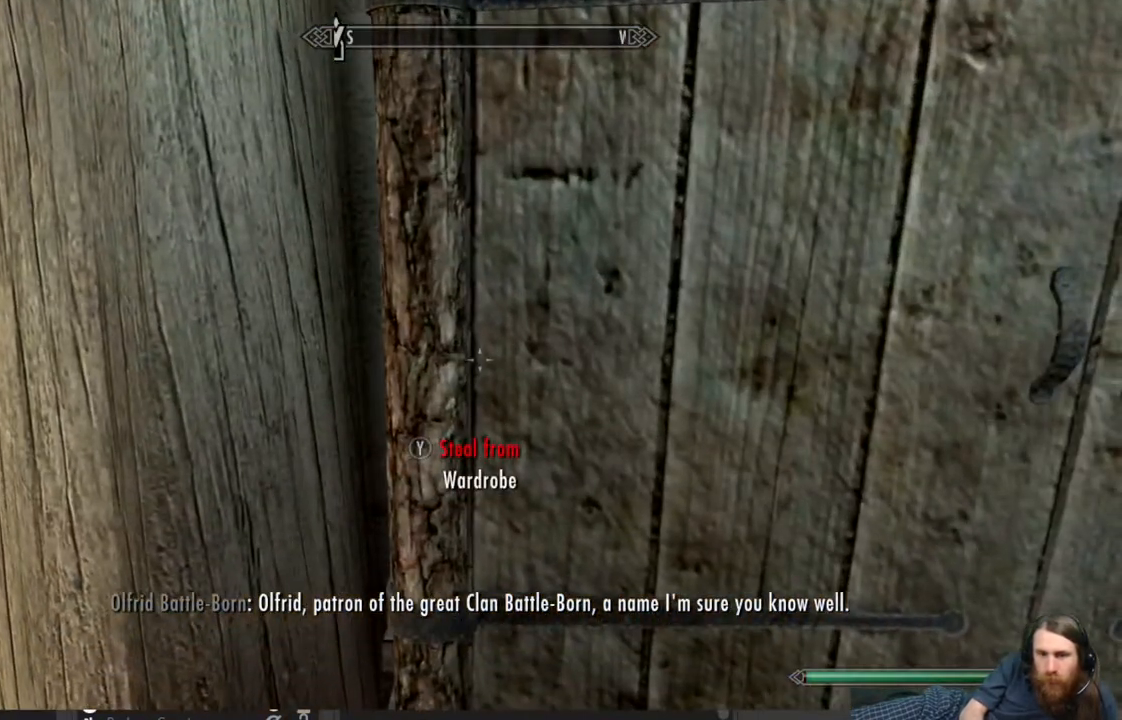
{"buttons": [], "left_stick": "center", "right_stick": "center", "events": [[233, "left_stick", "down-right"], [300, "right_stick", "right"], [383, "left_stick", "center"], [450, "right_stick", "center"]]}
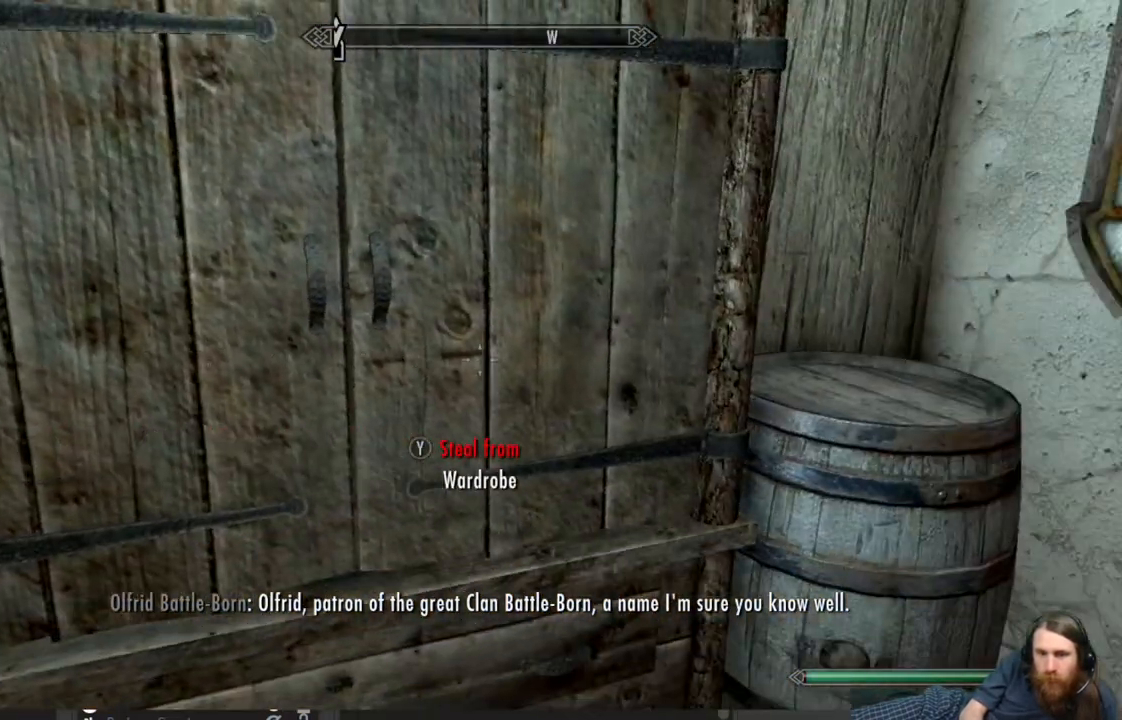
{"buttons": [], "left_stick": "center", "right_stick": "up-left", "events": [[383, "right_stick", "up-left"]]}
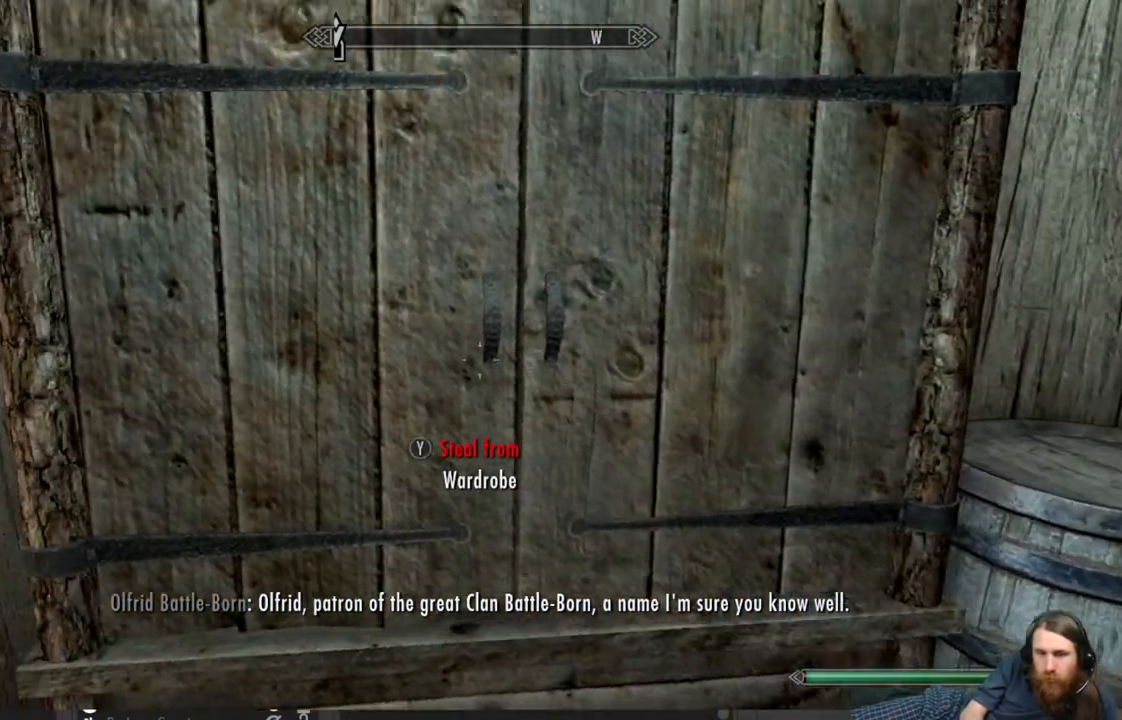
{"buttons": ["Y"], "left_stick": "center", "right_stick": "center", "events": [[83, "right_stick", "center"], [383, "Y", "down"]]}
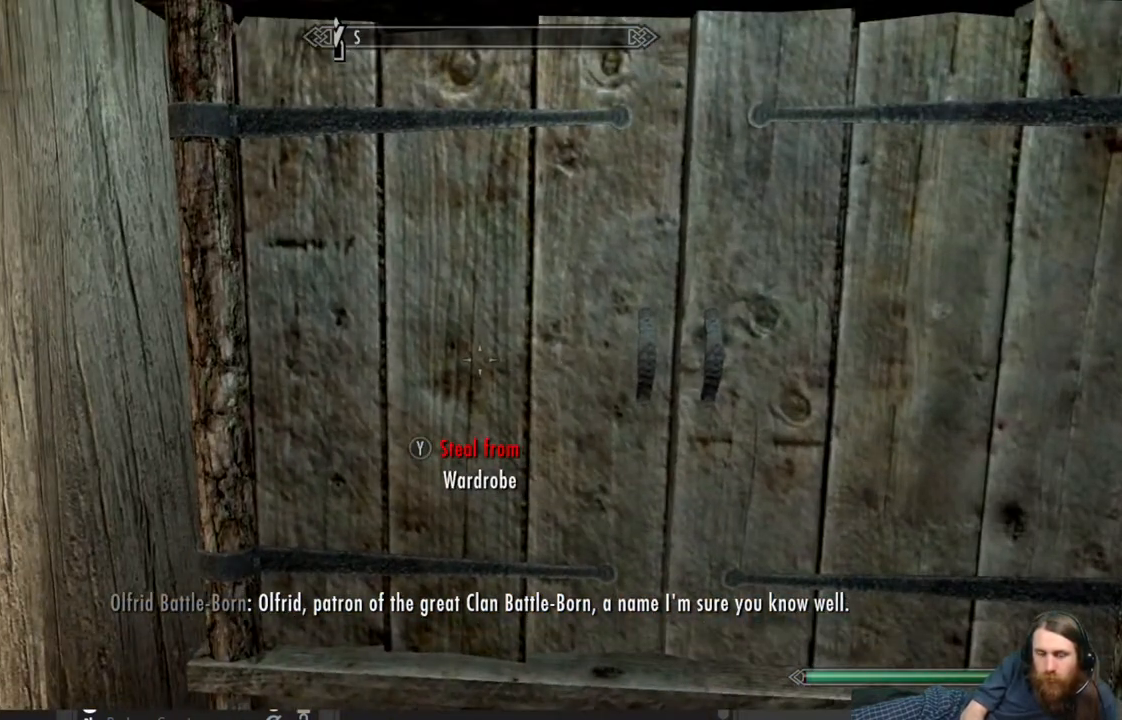
{"buttons": [], "left_stick": "center", "right_stick": "center", "events": [[33, "Y", "up"]]}
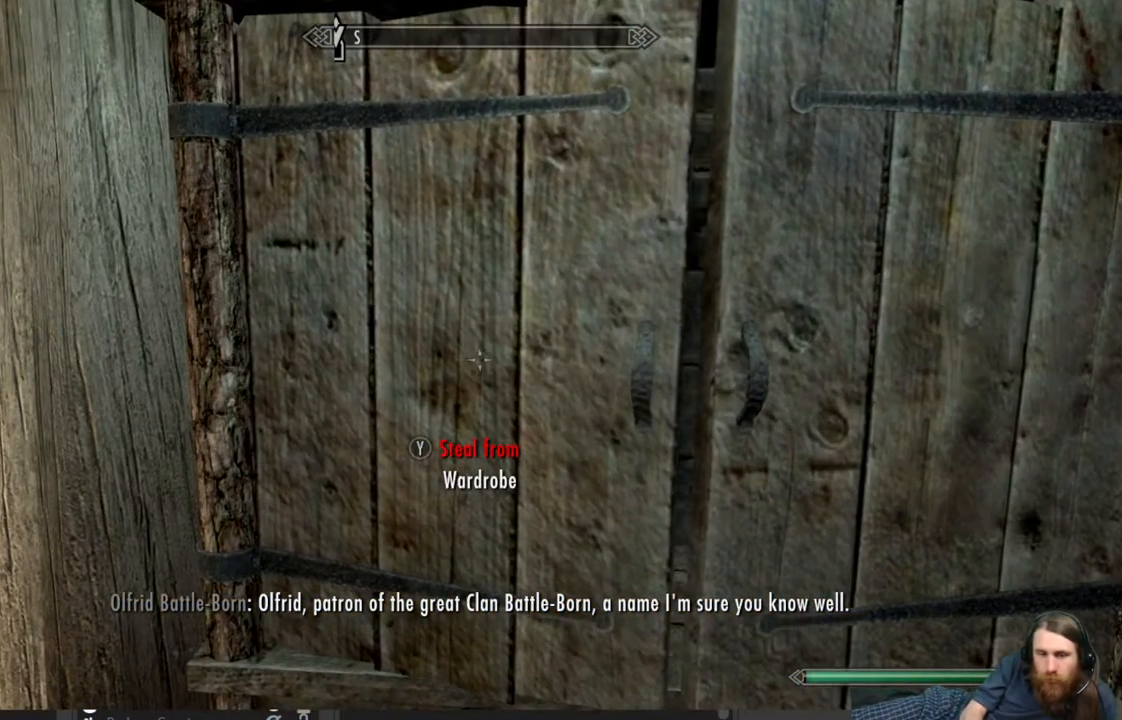
{"buttons": ["B"], "left_stick": "center", "right_stick": "center", "events": [[483, "B", "down"]]}
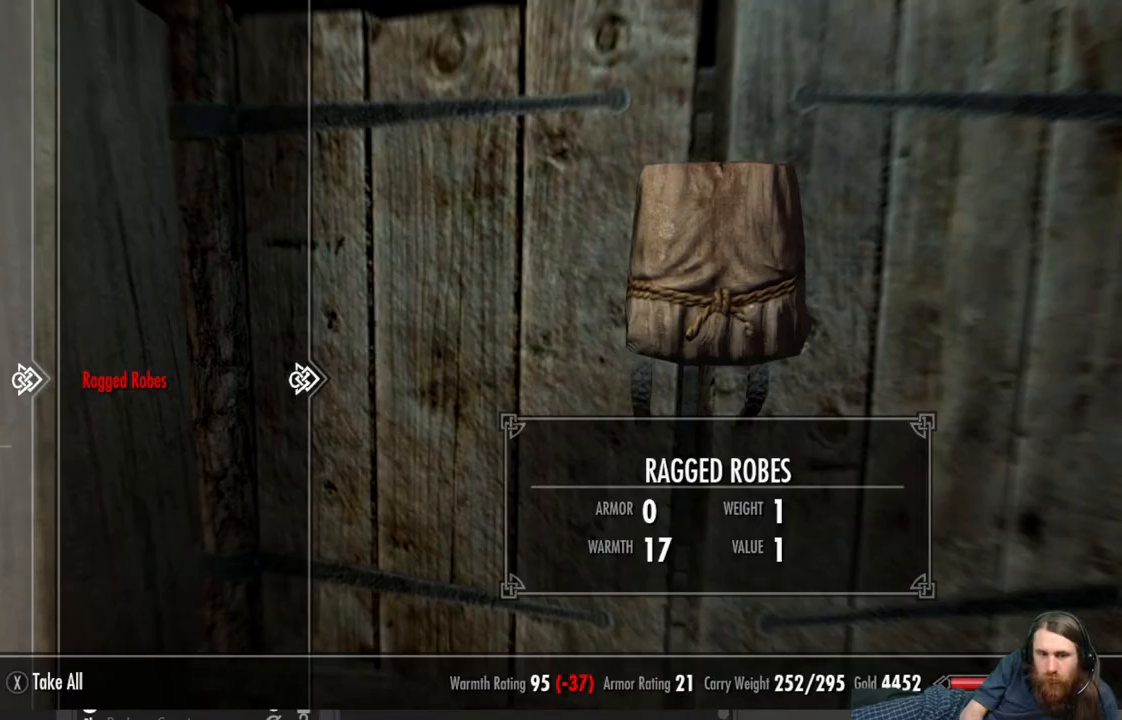
{"buttons": [], "left_stick": "center", "right_stick": "left", "events": [[83, "B", "up"], [267, "right_stick", "left"]]}
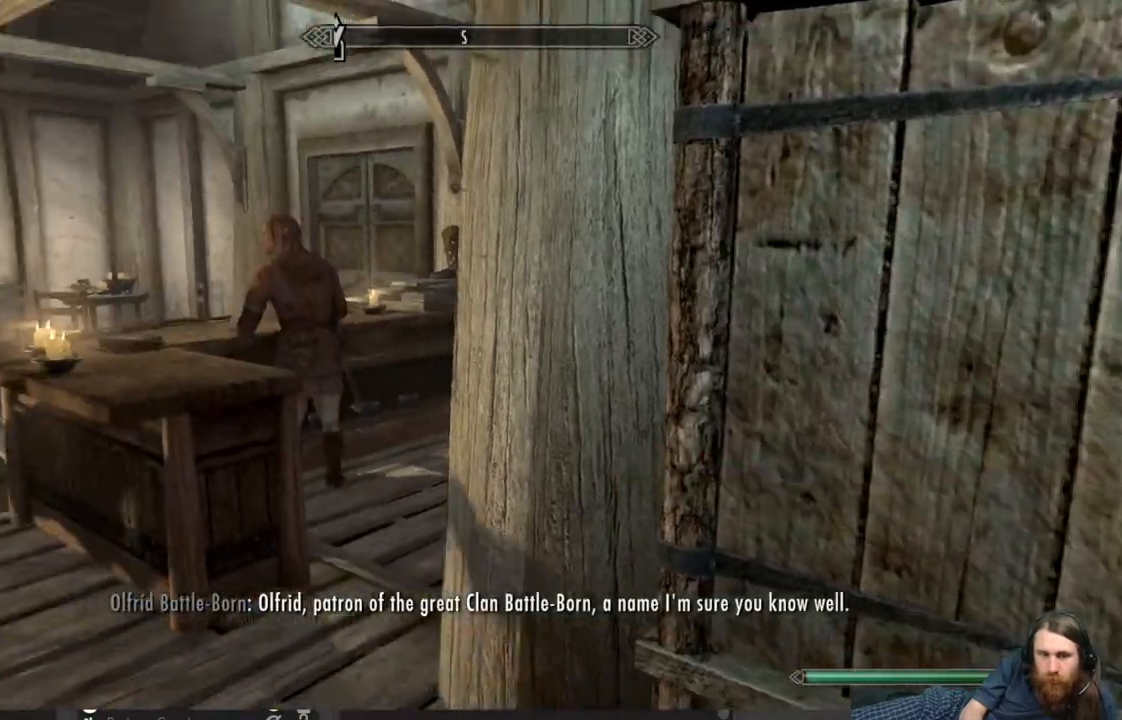
{"buttons": [], "left_stick": "up", "right_stick": "center", "events": [[167, "right_stick", "center"], [183, "left_stick", "up"]]}
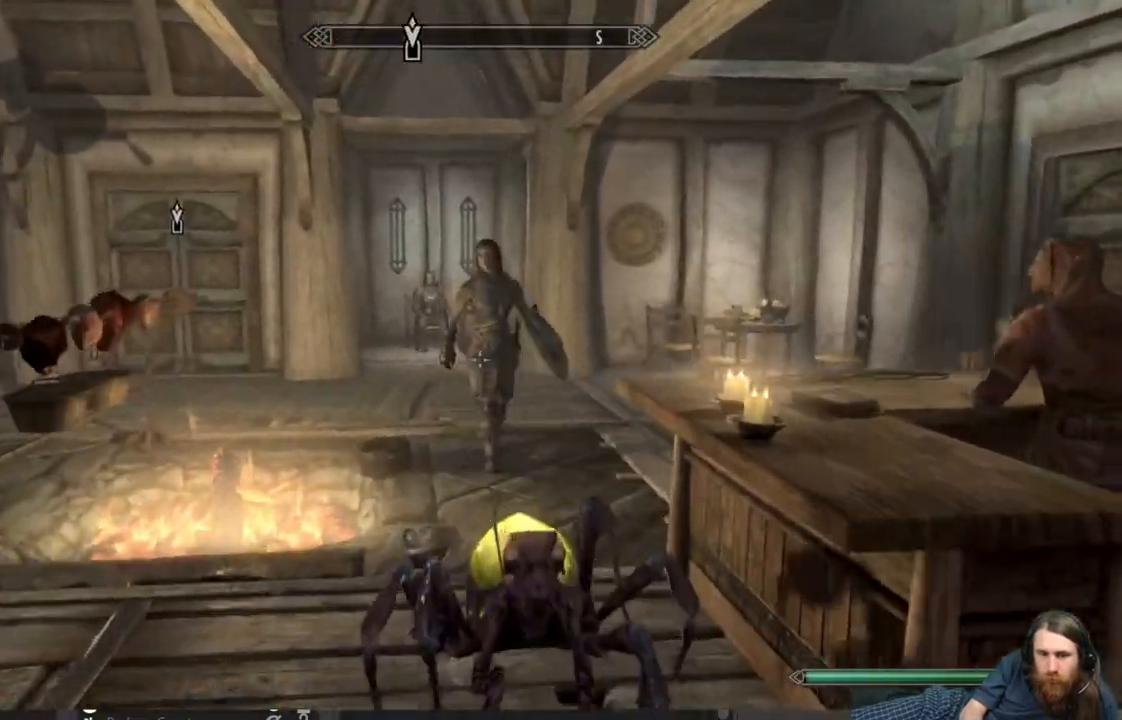
{"buttons": [], "left_stick": "up", "right_stick": "center", "events": [[17, "left_stick", "up-left"], [367, "left_stick", "up"]]}
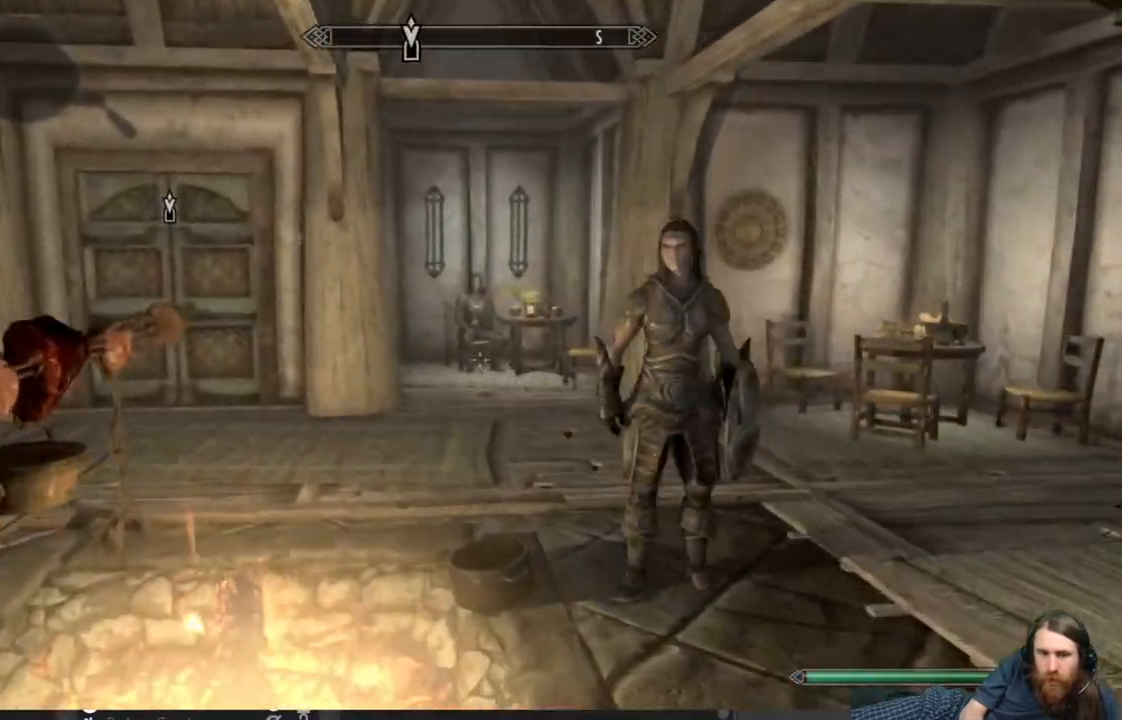
{"buttons": [], "left_stick": "up-right", "right_stick": "down-left", "events": [[150, "A", "down"], [250, "A", "up"], [400, "right_stick", "down-left"], [433, "left_stick", "up-right"]]}
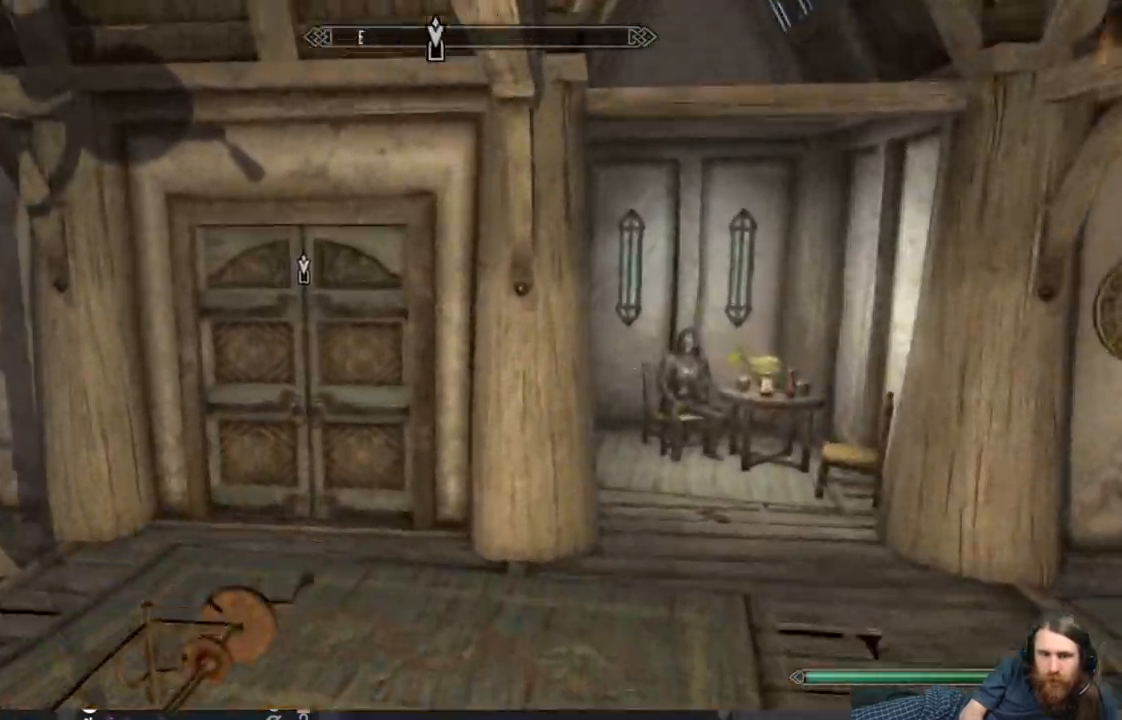
{"buttons": [], "left_stick": "up-right", "right_stick": "left", "events": [[417, "right_stick", "left"]]}
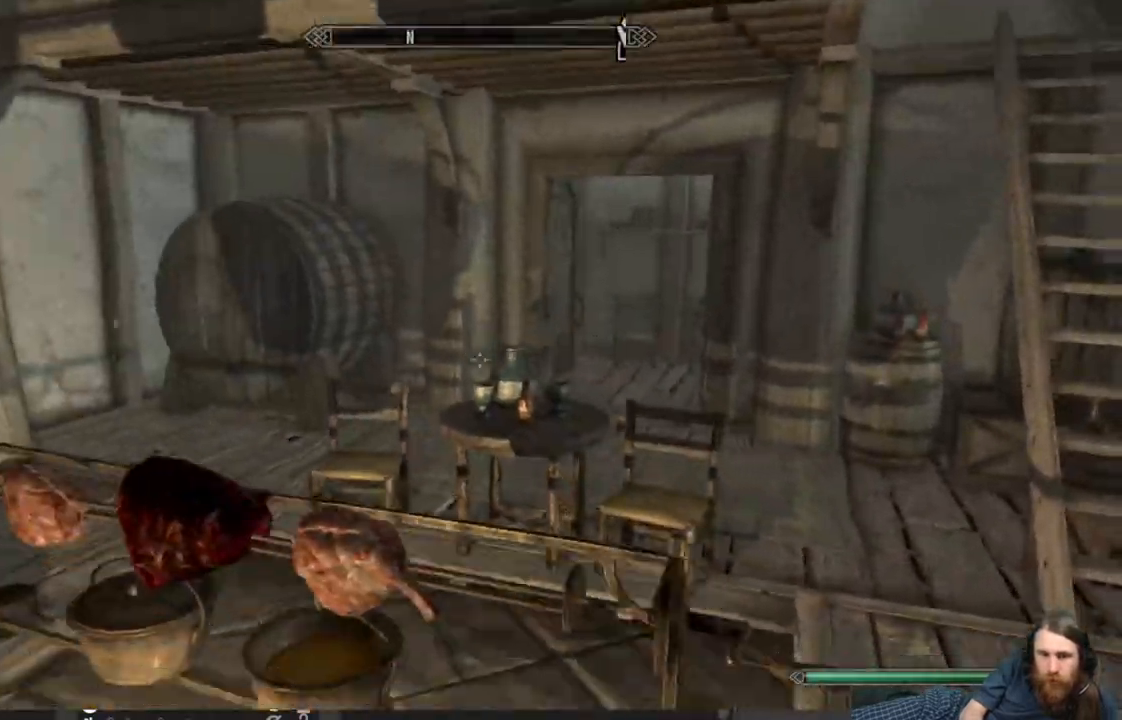
{"buttons": [], "left_stick": "up-right", "right_stick": "left", "events": []}
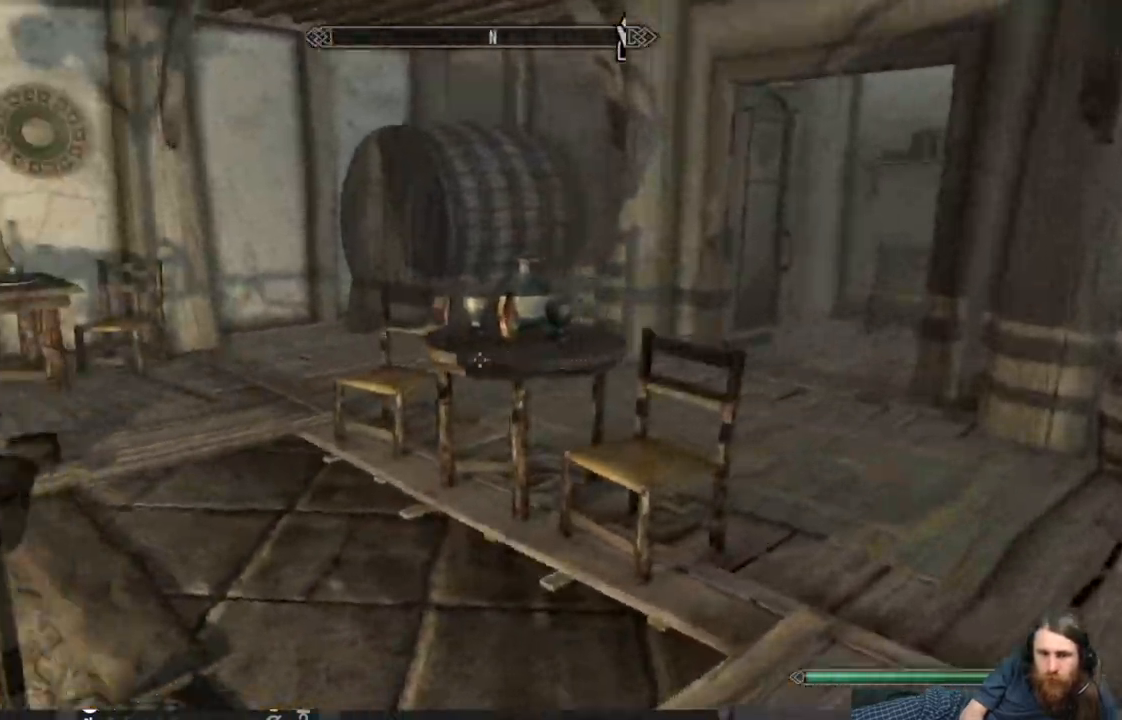
{"buttons": [], "left_stick": "up-right", "right_stick": "center", "events": [[467, "right_stick", "center"]]}
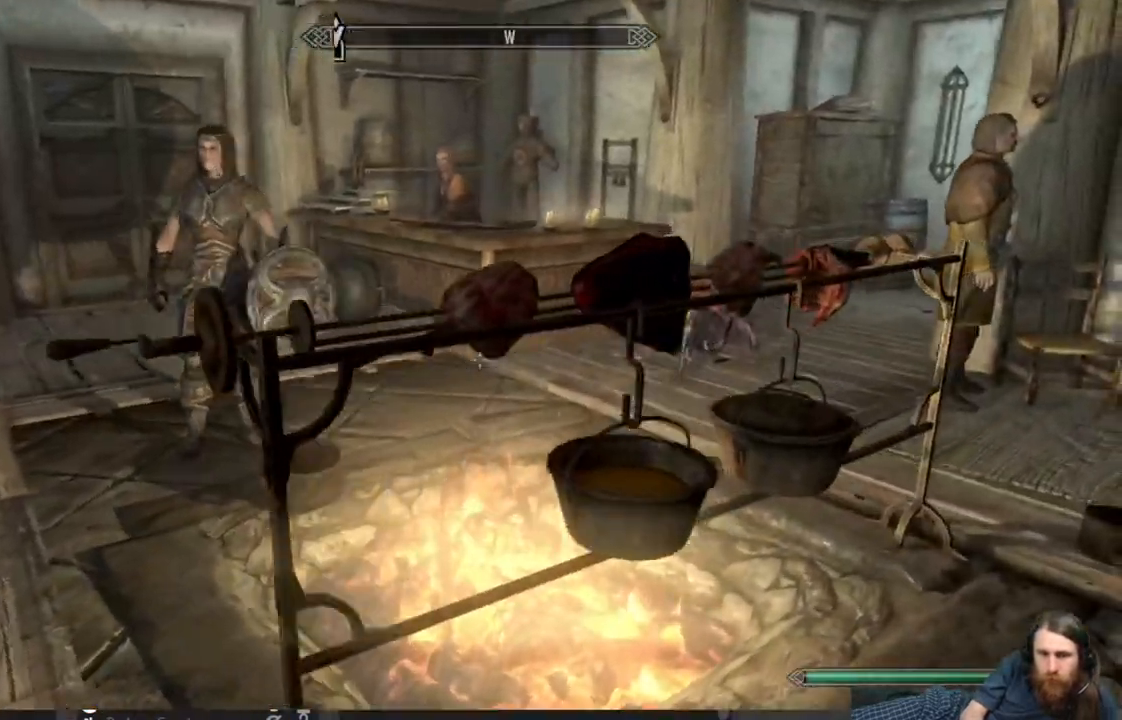
{"buttons": [], "left_stick": "center", "right_stick": "center", "events": [[17, "left_stick", "center"], [50, "right_stick", "left"], [83, "left_stick", "up-right"], [183, "right_stick", "center"], [300, "left_stick", "center"]]}
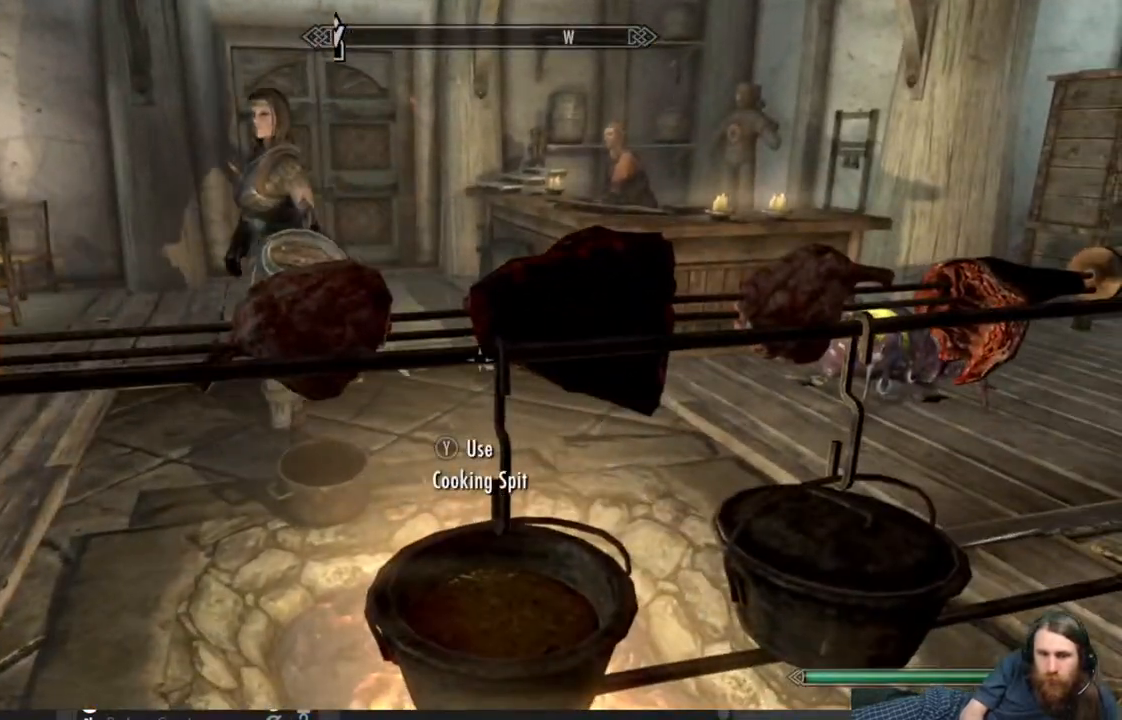
{"buttons": [], "left_stick": "center", "right_stick": "down", "events": [[133, "right_stick", "down"]]}
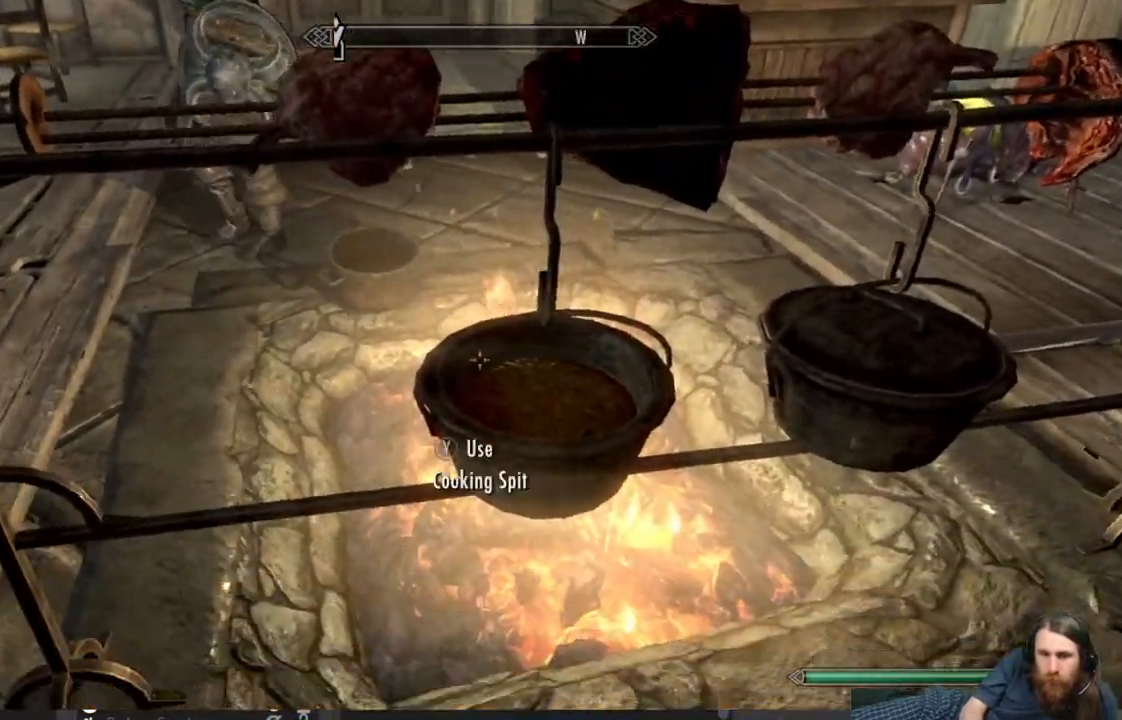
{"buttons": [], "left_stick": "up", "right_stick": "center", "events": [[33, "right_stick", "left"], [267, "right_stick", "up-left"], [333, "left_stick", "up"], [483, "right_stick", "center"]]}
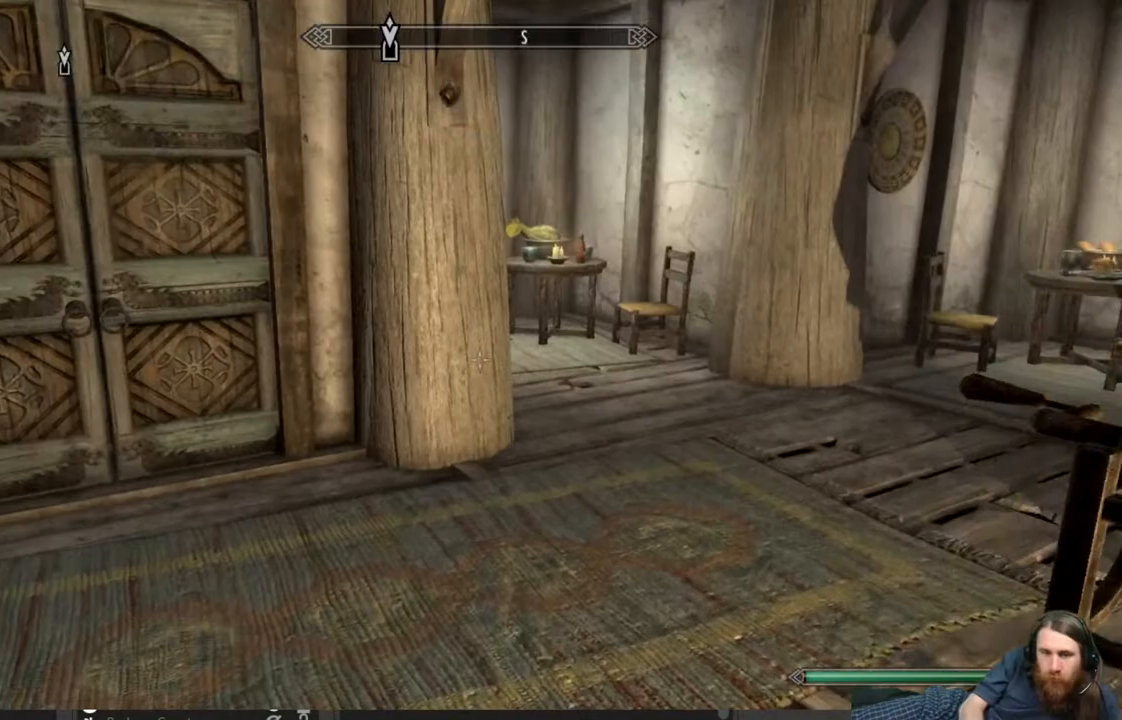
{"buttons": [], "left_stick": "up-right", "right_stick": "center", "events": [[250, "left_stick", "up-right"], [283, "right_stick", "left"], [483, "right_stick", "center"]]}
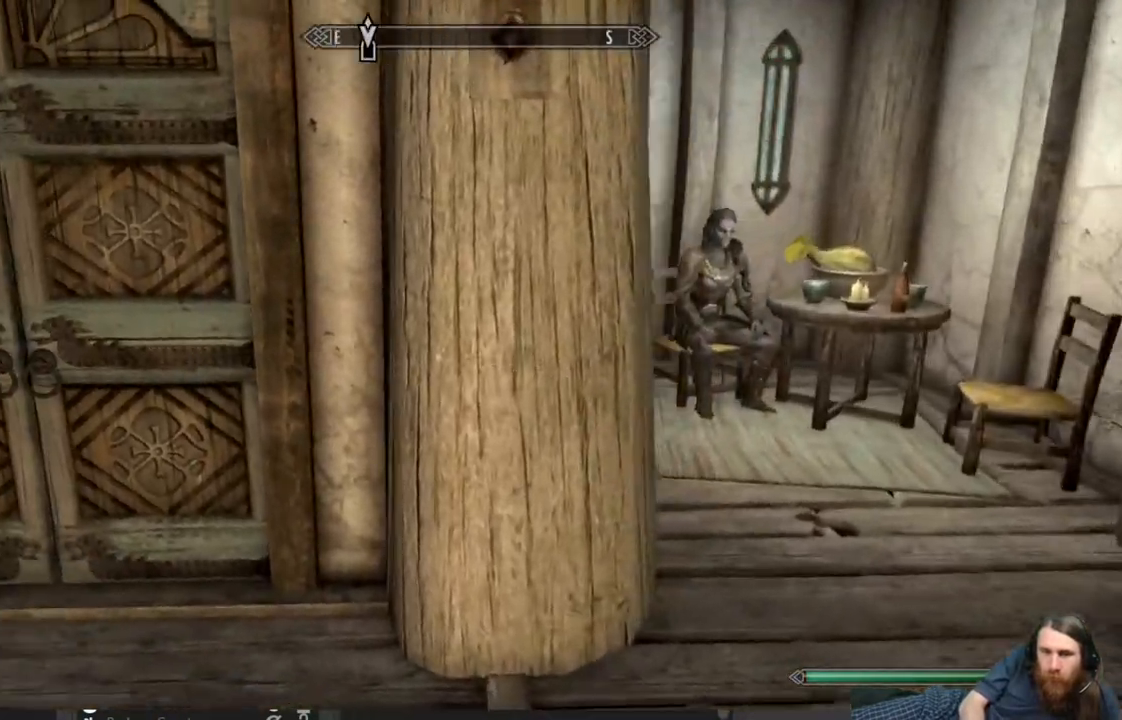
{"buttons": [], "left_stick": "center", "right_stick": "center", "events": [[117, "left_stick", "center"]]}
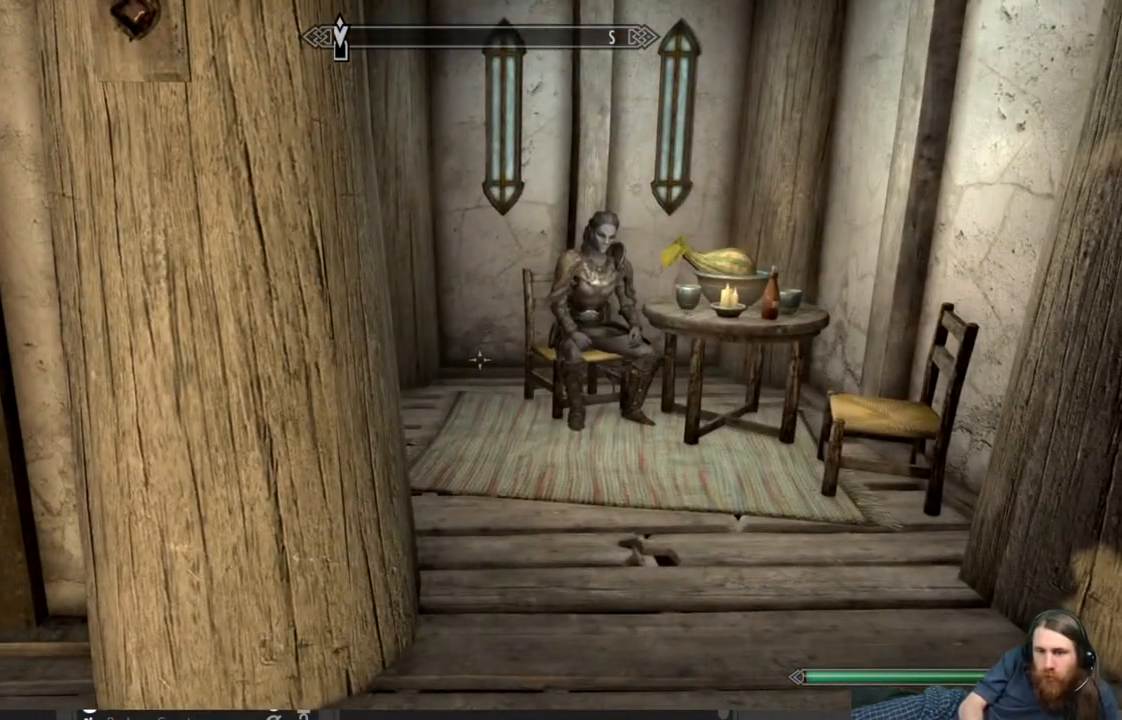
{"buttons": [], "left_stick": "center", "right_stick": "center", "events": [[33, "left_stick", "up-right"], [400, "left_stick", "center"]]}
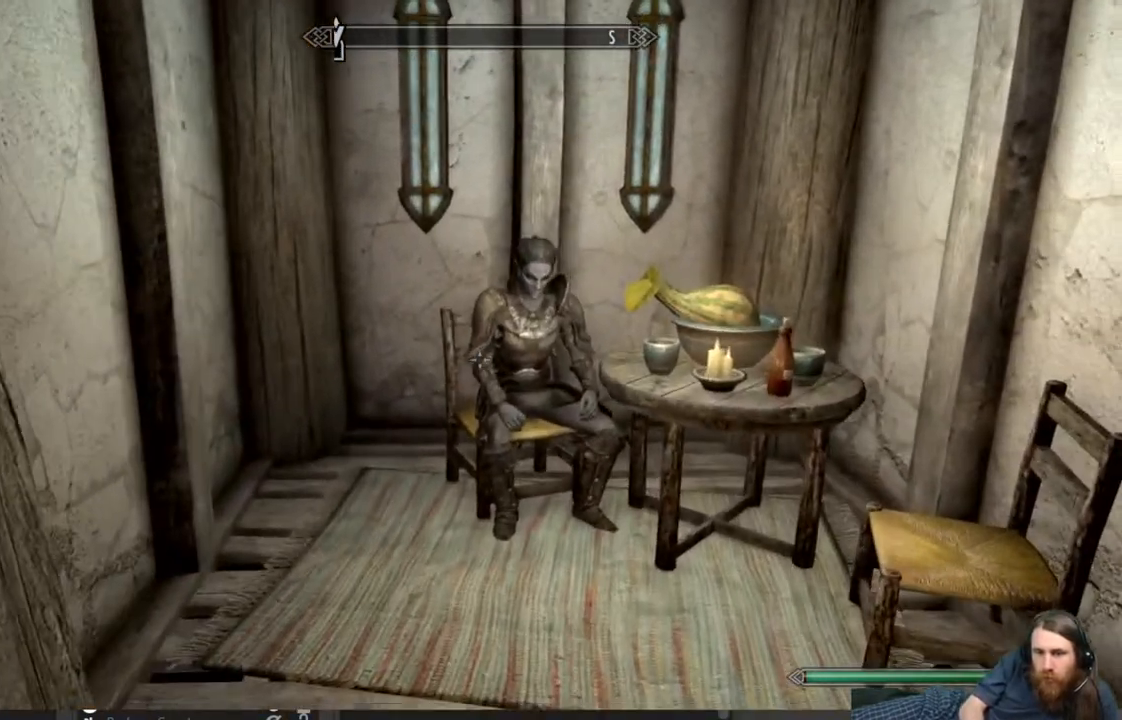
{"buttons": [], "left_stick": "center", "right_stick": "center", "events": [[200, "left_stick", "up"], [267, "right_stick", "down"], [417, "left_stick", "center"], [450, "right_stick", "center"]]}
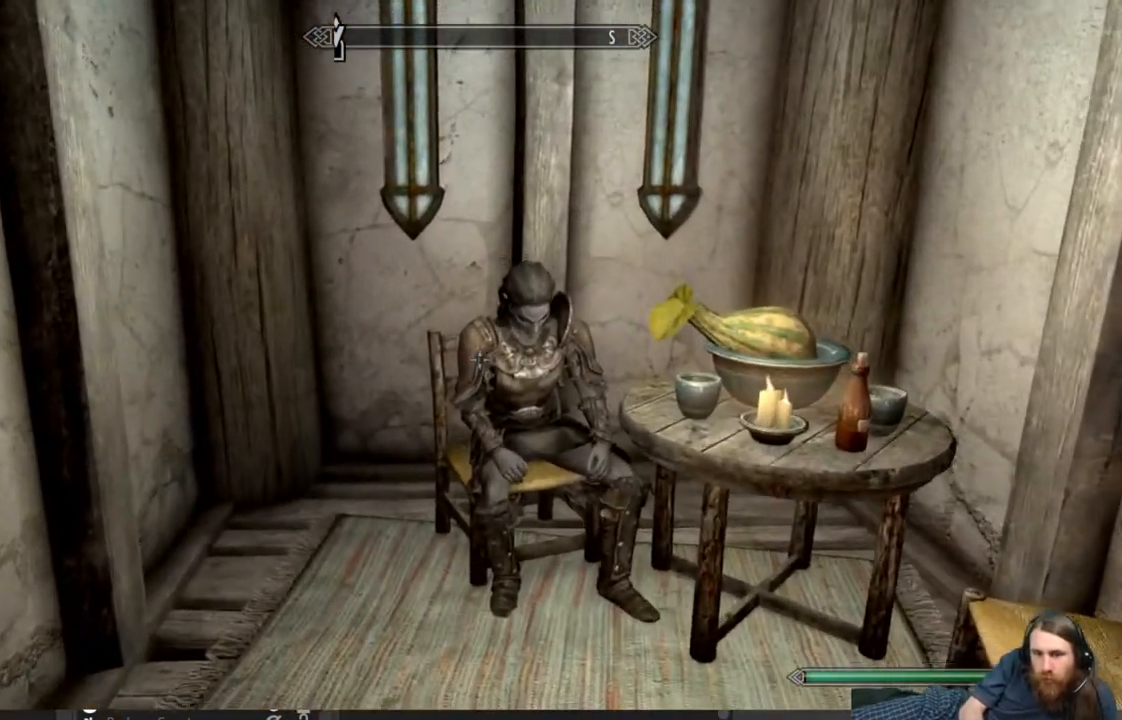
{"buttons": [], "left_stick": "center", "right_stick": "center", "events": [[100, "right_stick", "right"], [233, "left_stick", "up"], [283, "right_stick", "center"], [450, "left_stick", "center"]]}